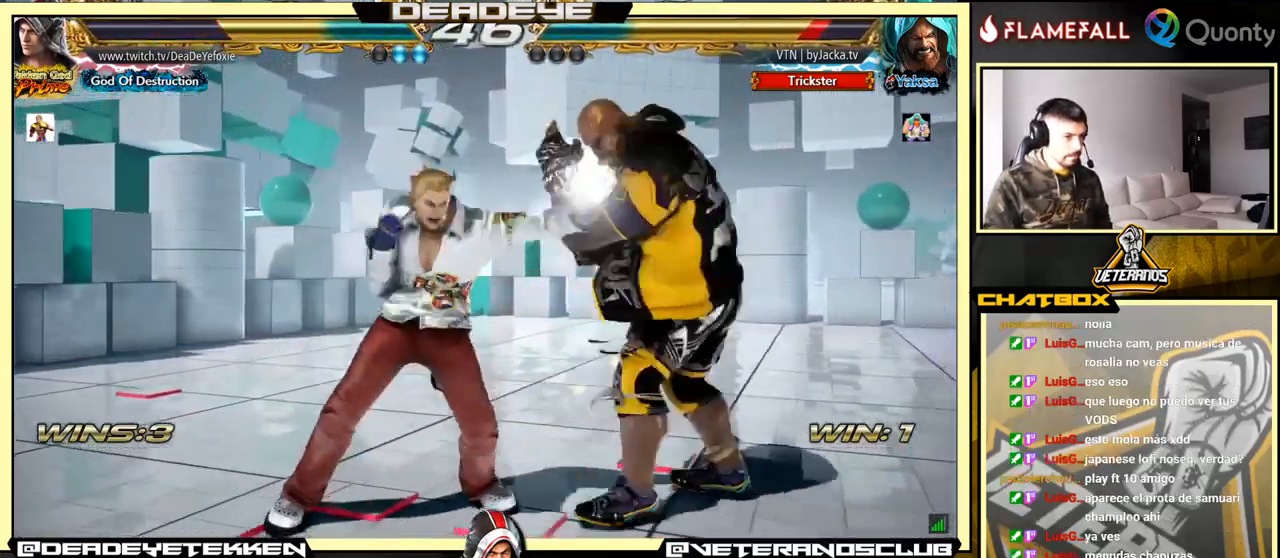
Gameplay with a controller (arcade stick); each line is a JSON object with the inputs held at the frame after it. "events" lists button and stick changes between this image and that frame as [ms after this image, input, new state], when the widget could be followed in between. Not read: L3 R3.
{"buttons": ["SQUARE"], "left_stick": "down", "events": [[117, "left_stick", "center"], [167, "SQUARE", "down"], [167, "left_stick", "down"], [217, "SQUARE", "up"], [267, "SQUARE", "down"], [317, "SQUARE", "up"], [367, "SQUARE", "down"], [400, "SQUARE", "up"], [484, "SQUARE", "down"]]}
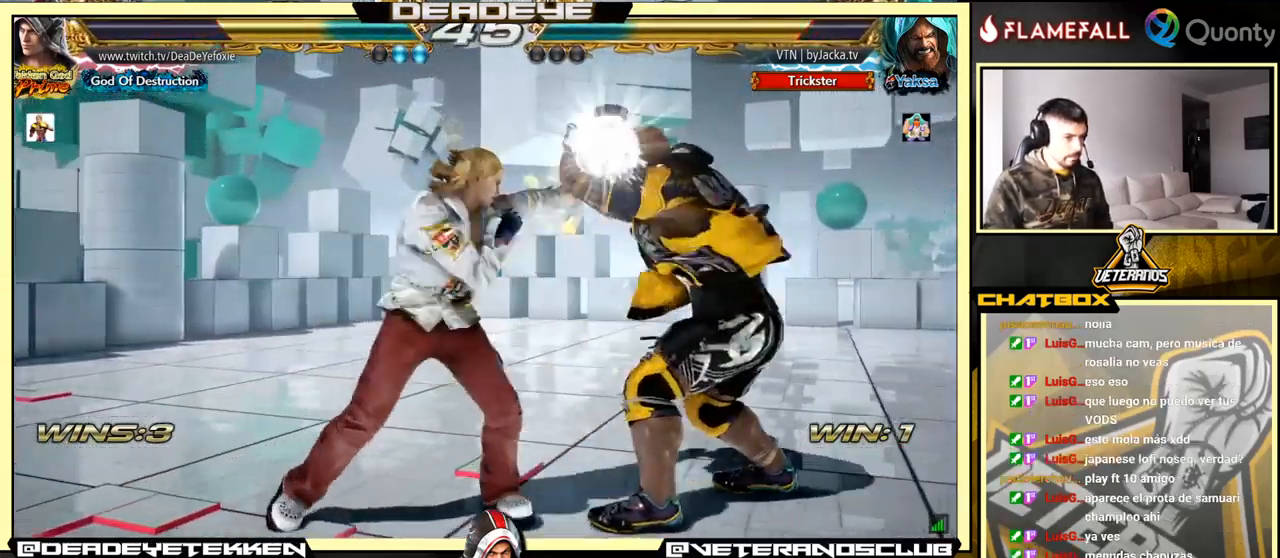
{"buttons": [], "left_stick": "center", "events": [[17, "SQUARE", "up"], [67, "SQUARE", "down"], [216, "SQUARE", "up"], [266, "left_stick", "center"], [433, "left_stick", "up"], [516, "left_stick", "center"]]}
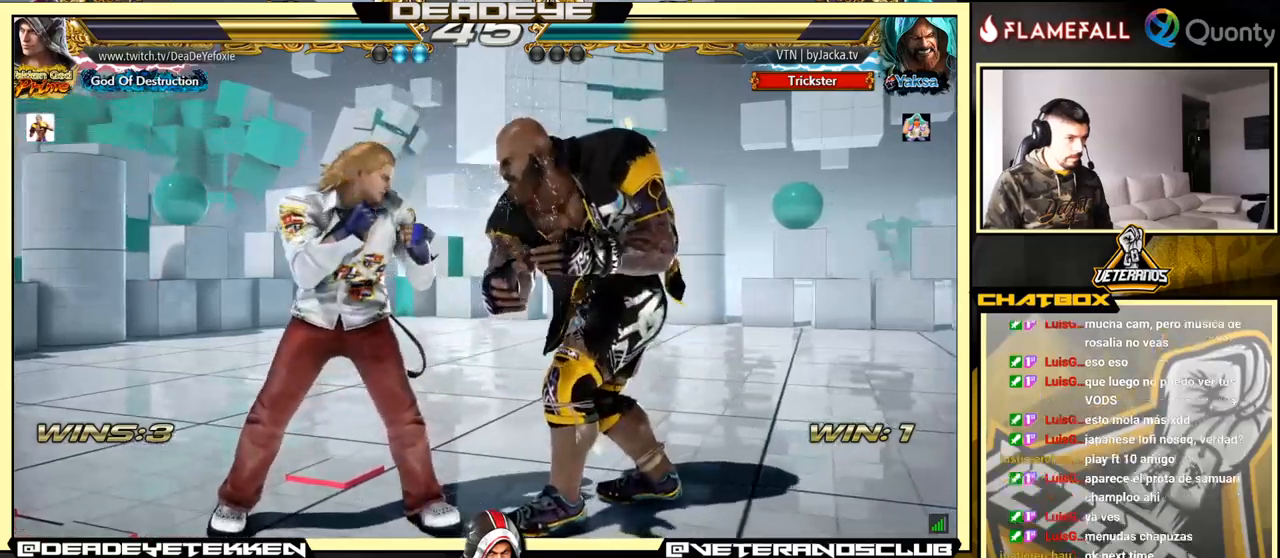
{"buttons": [], "left_stick": "down", "events": [[134, "left_stick", "up"], [484, "left_stick", "down"]]}
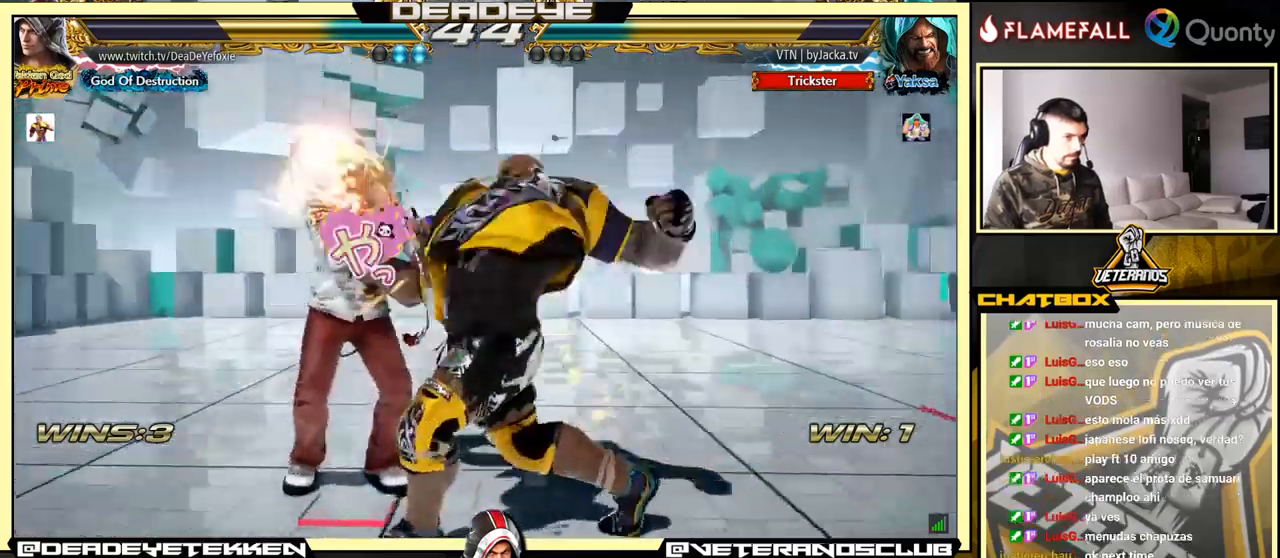
{"buttons": [], "left_stick": "center", "events": [[100, "left_stick", "center"], [150, "left_stick", "left"], [267, "left_stick", "center"]]}
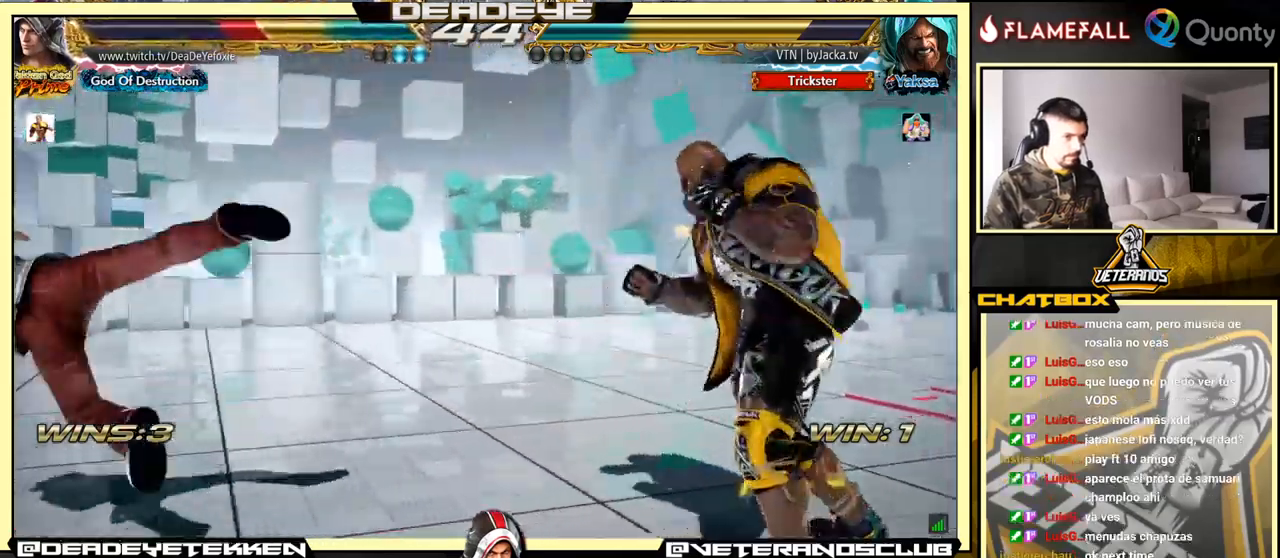
{"buttons": [], "left_stick": "down-left", "events": [[150, "left_stick", "left"], [500, "left_stick", "down-left"]]}
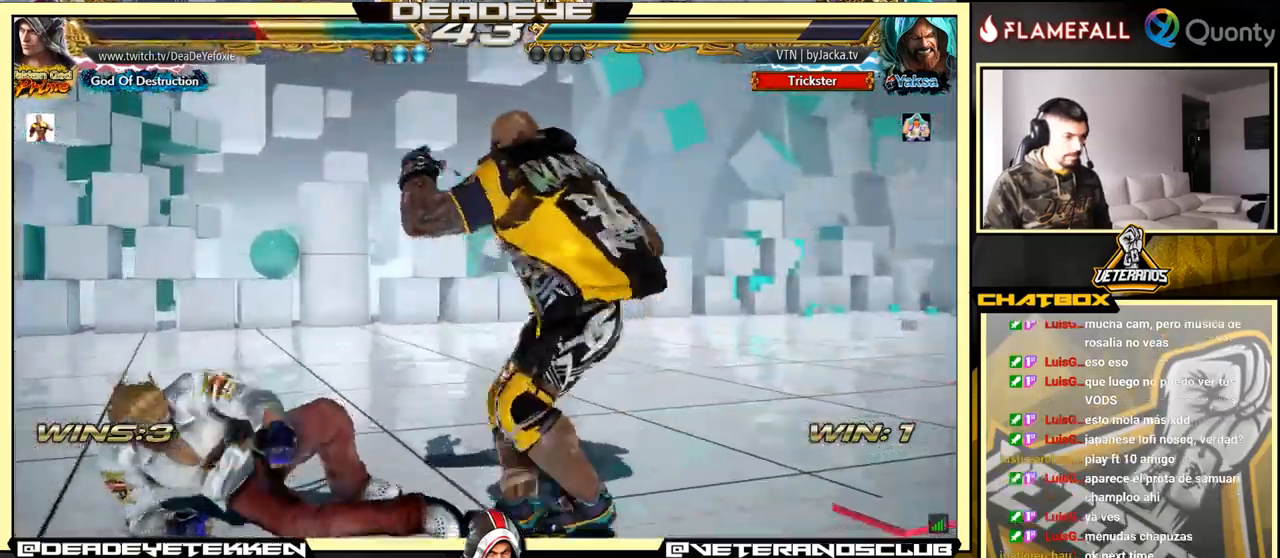
{"buttons": ["SQUARE"], "left_stick": "center", "events": [[367, "left_stick", "center"], [467, "SQUARE", "down"]]}
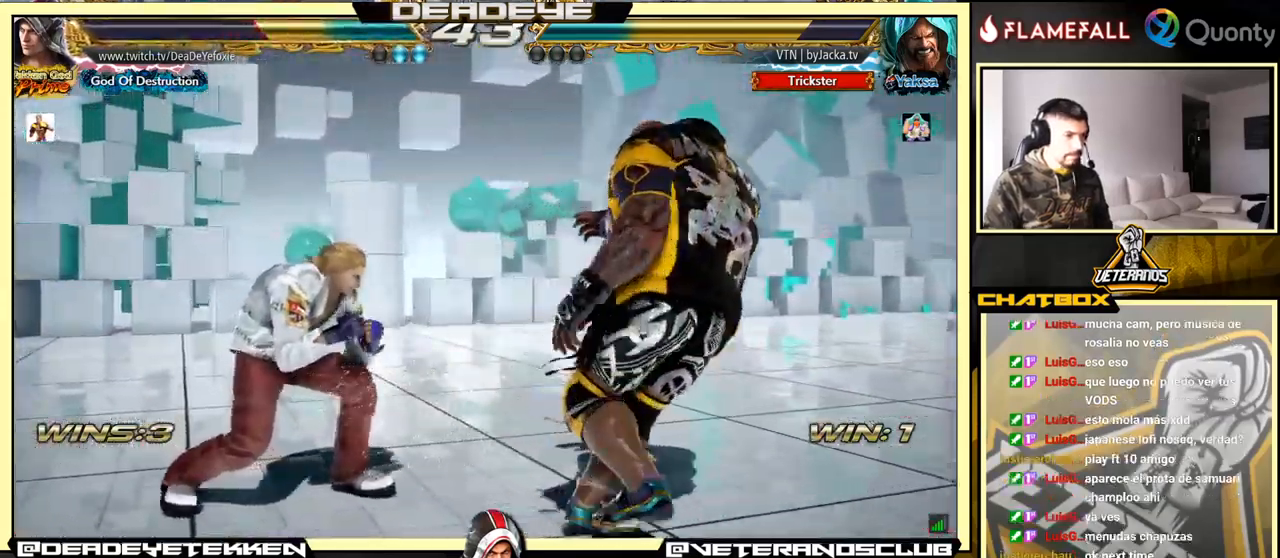
{"buttons": [], "left_stick": "center", "events": [[34, "SQUARE", "up"], [50, "TRIANGLE", "down"], [67, "left_stick", "right"], [100, "TRIANGLE", "up"], [267, "left_stick", "left"], [484, "left_stick", "center"]]}
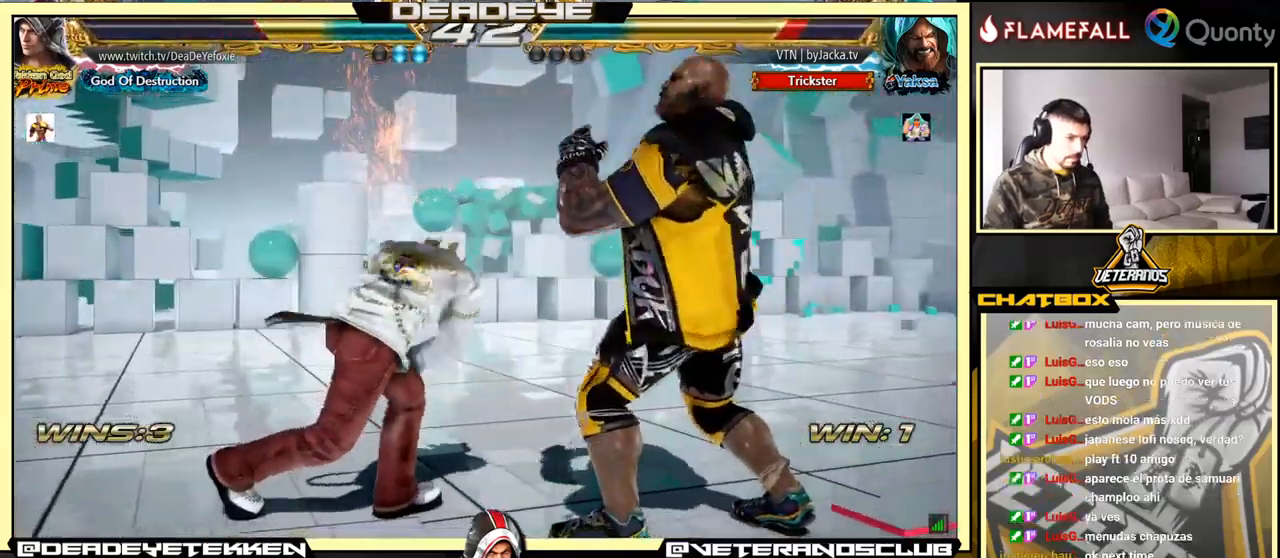
{"buttons": [], "left_stick": "left", "events": [[267, "left_stick", "left"]]}
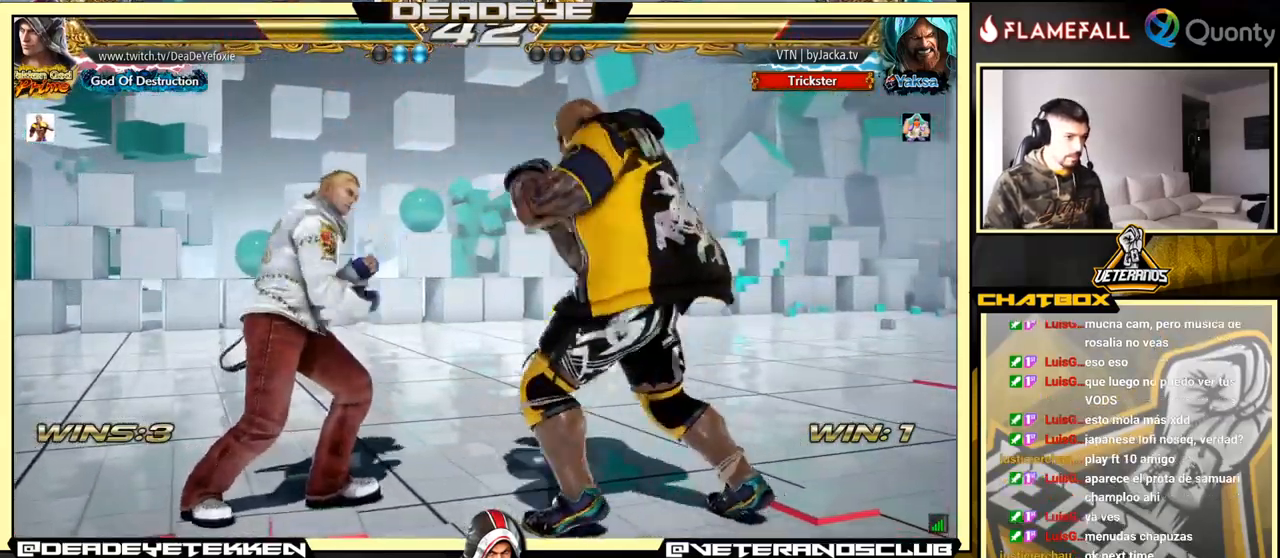
{"buttons": [], "left_stick": "center", "events": [[484, "left_stick", "center"]]}
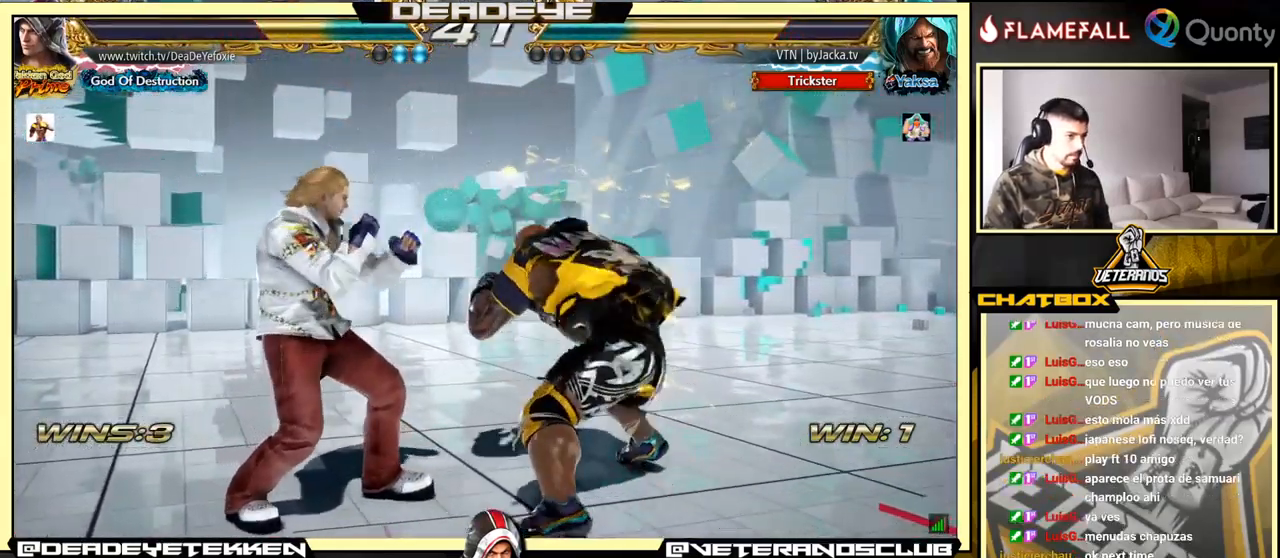
{"buttons": [], "left_stick": "down-right", "events": [[50, "left_stick", "left"], [134, "left_stick", "center"], [184, "left_stick", "left"], [467, "left_stick", "down-right"]]}
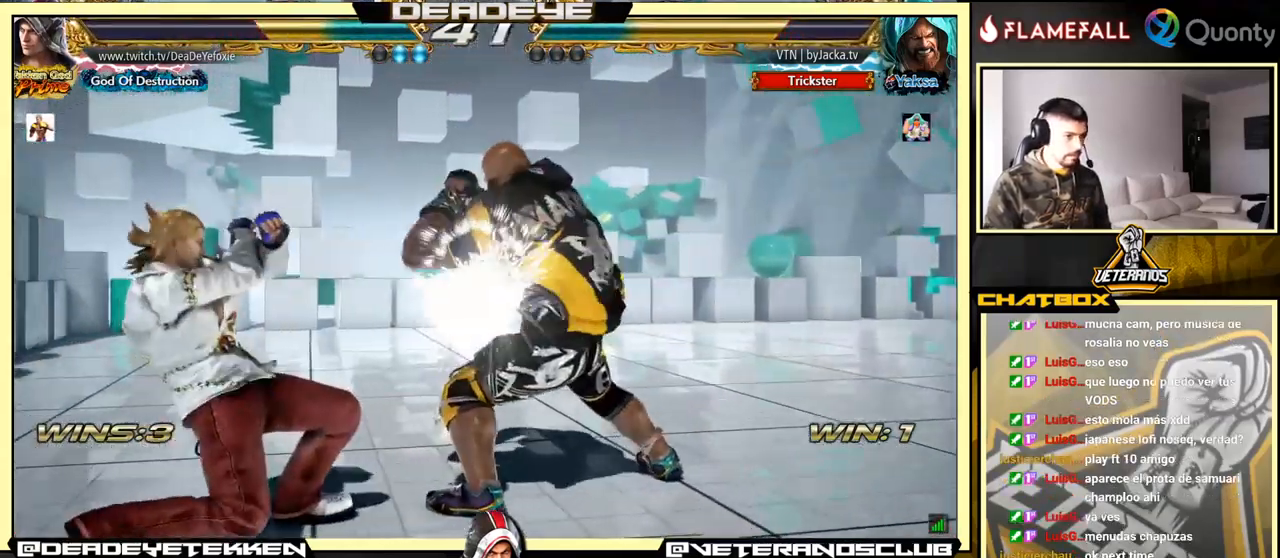
{"buttons": [], "left_stick": "center", "events": [[150, "left_stick", "center"], [334, "CIRCLE", "down"], [417, "CIRCLE", "up"]]}
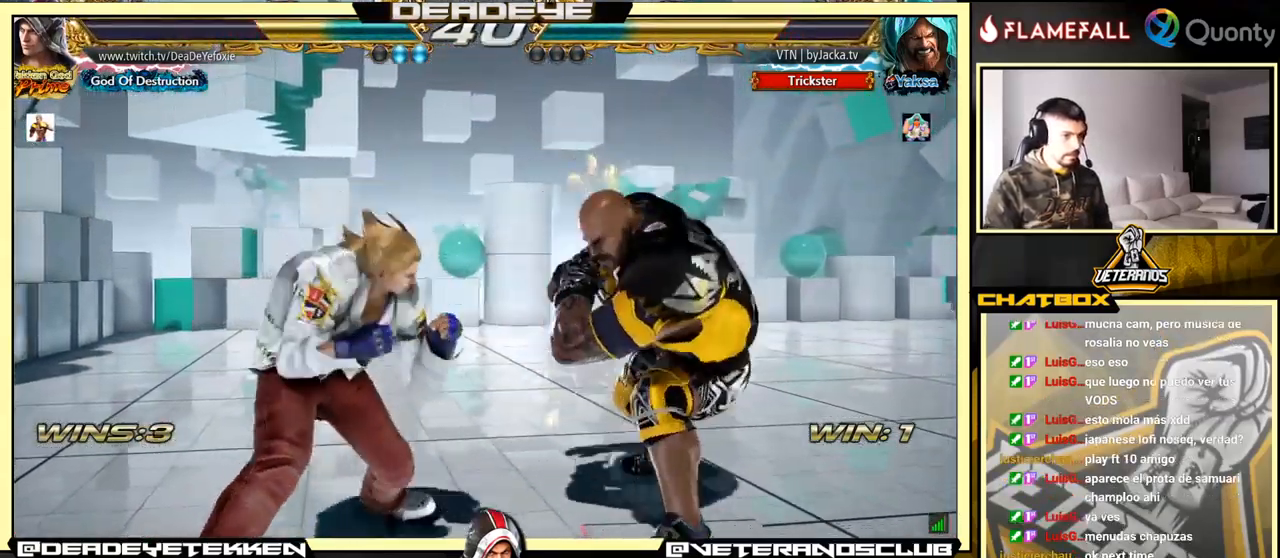
{"buttons": [], "left_stick": "left", "events": [[184, "left_stick", "right"], [301, "left_stick", "left"]]}
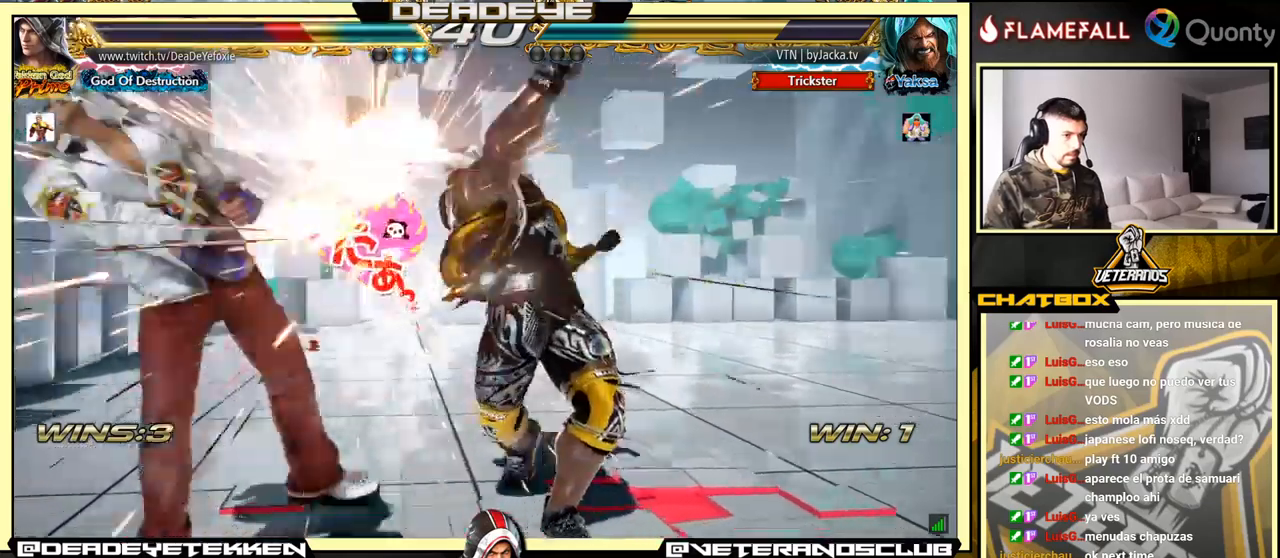
{"buttons": [], "left_stick": "center", "events": [[233, "left_stick", "center"]]}
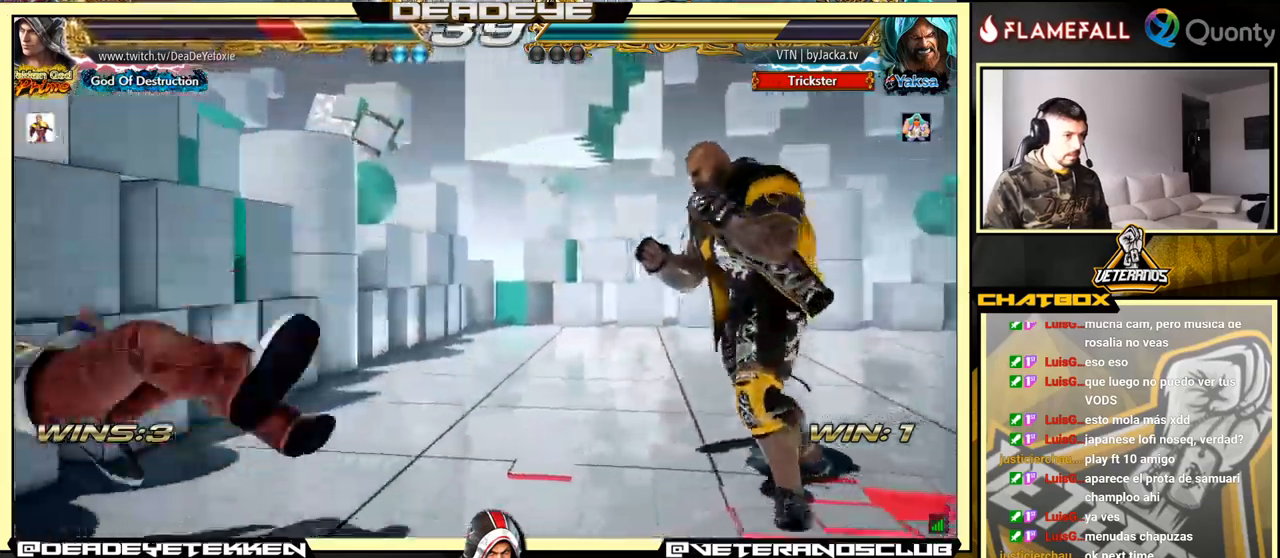
{"buttons": [], "left_stick": "left", "events": [[283, "left_stick", "left"]]}
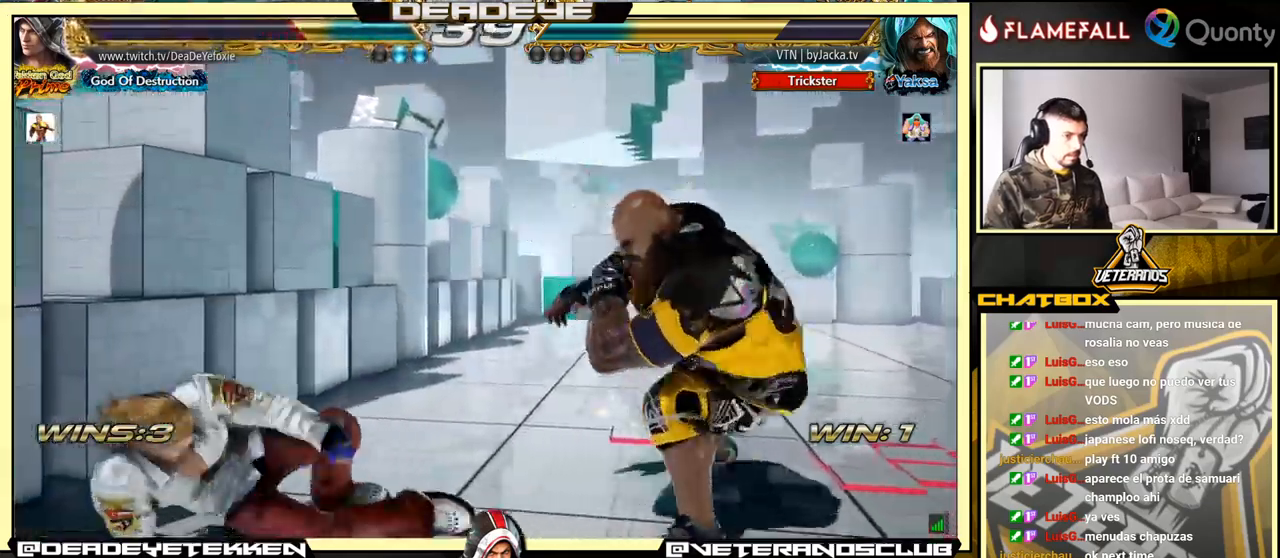
{"buttons": [], "left_stick": "center", "events": [[167, "left_stick", "center"], [350, "left_stick", "down"], [417, "left_stick", "center"]]}
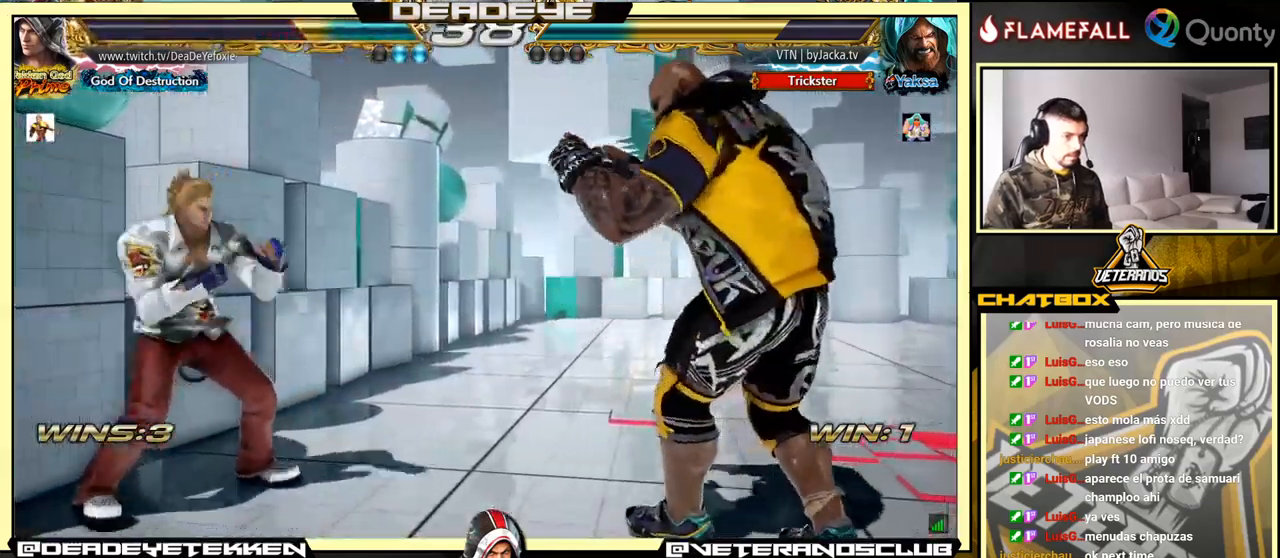
{"buttons": [], "left_stick": "left", "events": [[33, "left_stick", "down"], [100, "left_stick", "center"], [300, "left_stick", "left"]]}
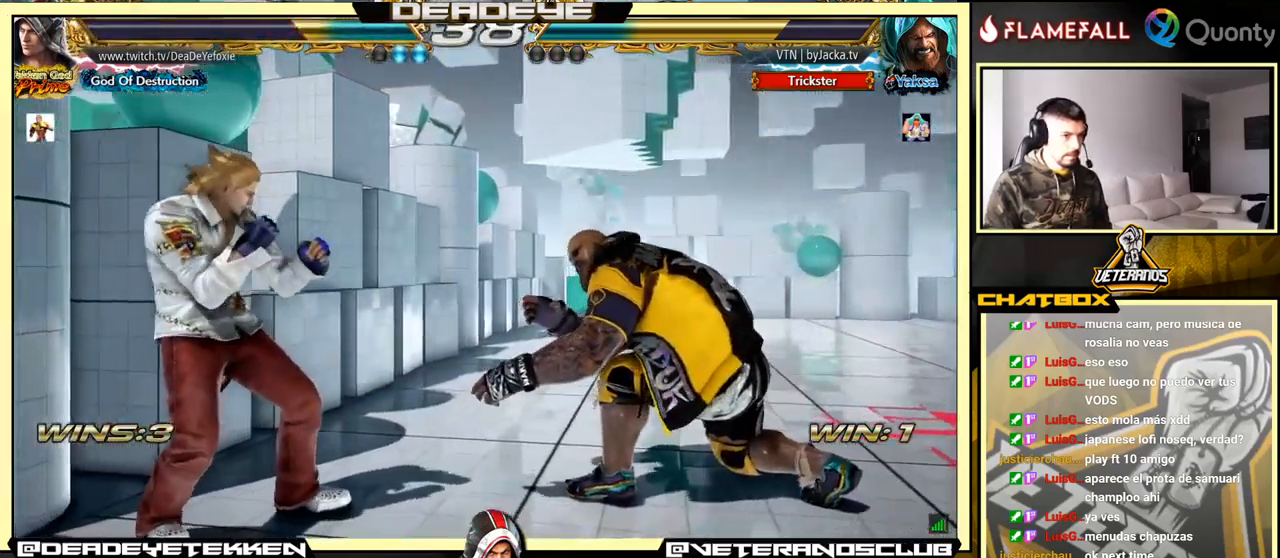
{"buttons": [], "left_stick": "down", "events": [[117, "left_stick", "center"], [183, "left_stick", "down"], [250, "left_stick", "center"], [317, "left_stick", "down"]]}
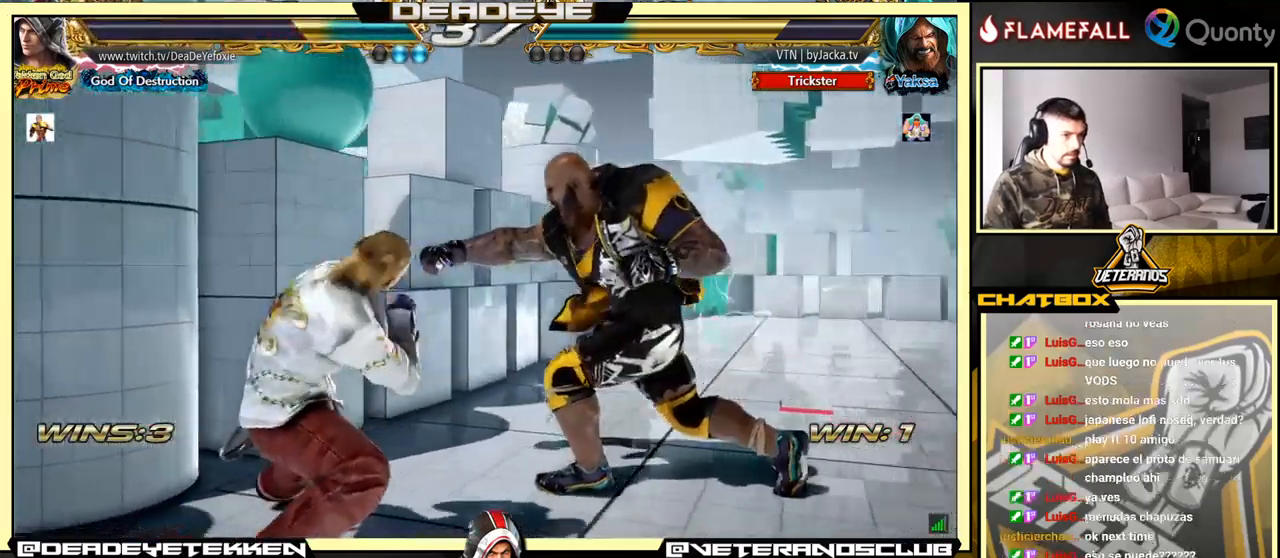
{"buttons": ["SQUARE"], "left_stick": "left", "events": [[133, "left_stick", "center"], [150, "TRIANGLE", "down"], [250, "SQUARE", "down"], [300, "TRIANGLE", "up"], [383, "left_stick", "left"]]}
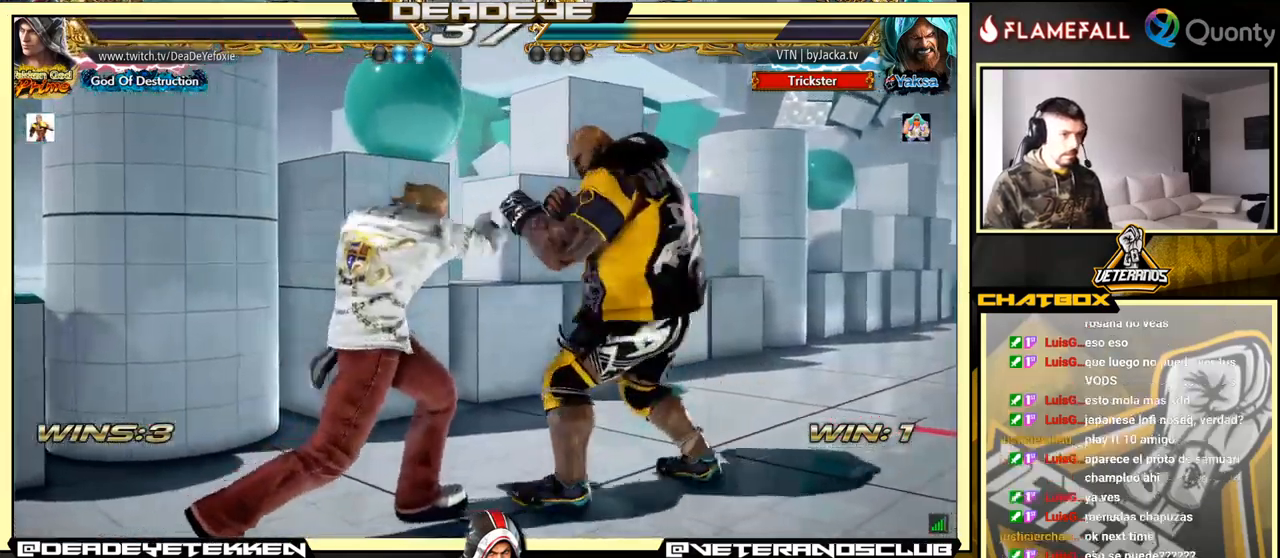
{"buttons": ["SQUARE"], "left_stick": "down", "events": [[183, "SQUARE", "up"], [333, "left_stick", "center"], [383, "SQUARE", "down"], [383, "left_stick", "down"], [450, "SQUARE", "up"], [500, "SQUARE", "down"]]}
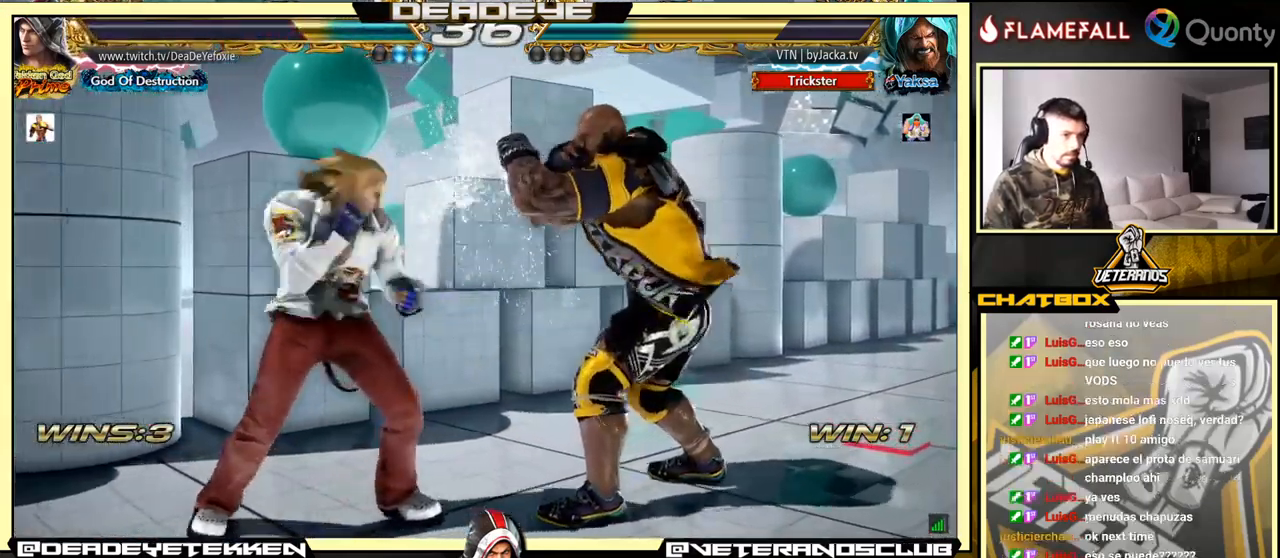
{"buttons": [], "left_stick": "center", "events": [[50, "SQUARE", "up"], [100, "SQUARE", "down"], [150, "SQUARE", "up"], [183, "SQUARE", "down"], [250, "SQUARE", "up"], [300, "SQUARE", "down"], [450, "left_stick", "center"], [500, "SQUARE", "up"]]}
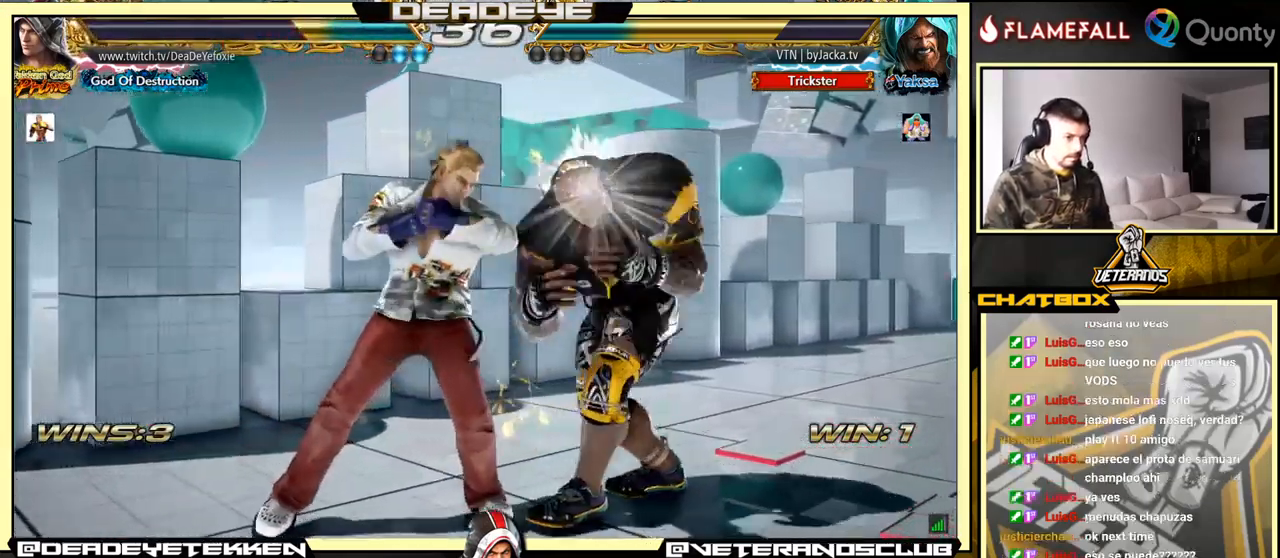
{"buttons": ["SQUARE"], "left_stick": "right", "events": [[283, "SQUARE", "down"], [350, "SQUARE", "up"], [400, "TRIANGLE", "down"], [450, "TRIANGLE", "up"], [467, "SQUARE", "down"], [467, "left_stick", "right"]]}
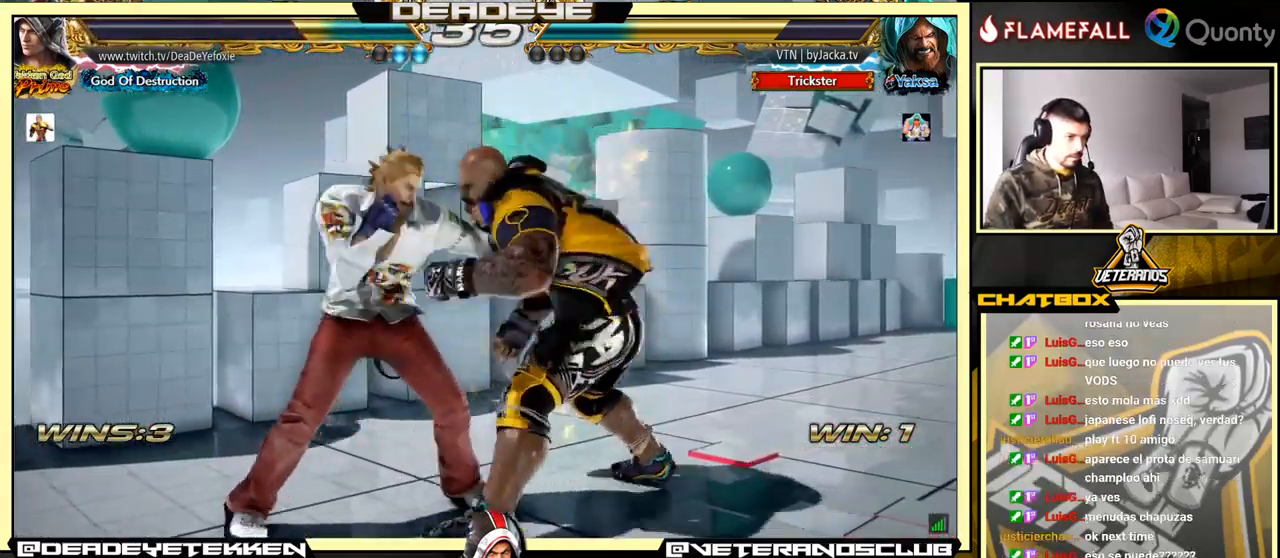
{"buttons": ["CROSS"], "left_stick": "right", "events": [[17, "SQUARE", "up"], [17, "TRIANGLE", "down"], [50, "TRIANGLE", "up"], [67, "SQUARE", "down"], [117, "SQUARE", "up"], [117, "TRIANGLE", "down"], [150, "SQUARE", "down"], [150, "TRIANGLE", "up"], [233, "SQUARE", "up"], [233, "TRIANGLE", "down"], [284, "SQUARE", "down"], [284, "TRIANGLE", "up"], [317, "TRIANGLE", "down"], [350, "SQUARE", "up"], [434, "TRIANGLE", "up"], [484, "CROSS", "down"]]}
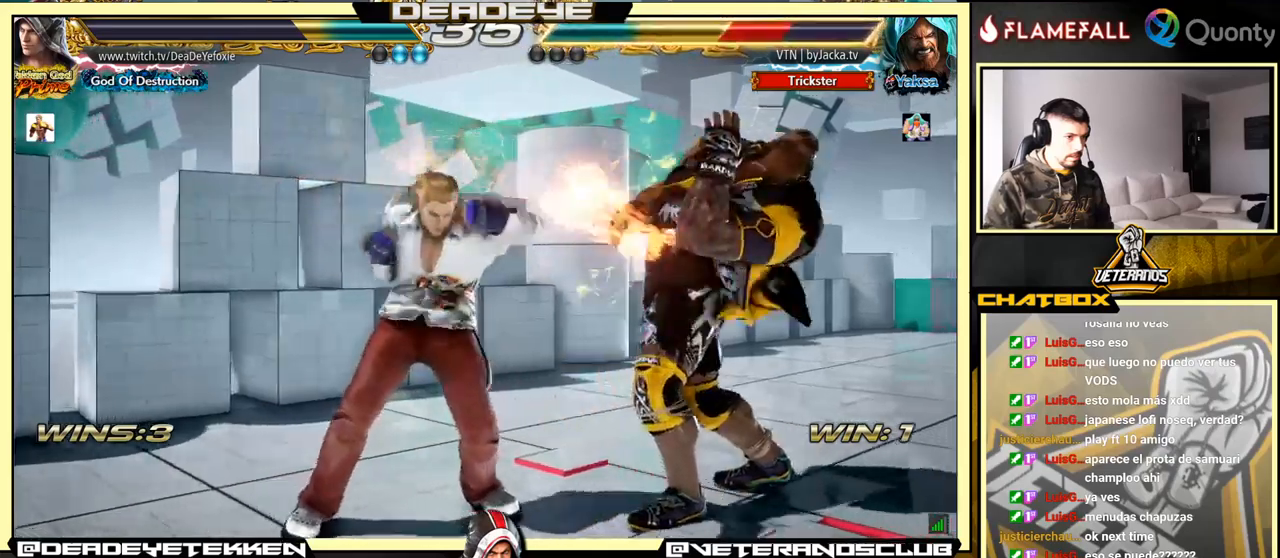
{"buttons": [], "left_stick": "down-left", "events": [[400, "CROSS", "up"], [450, "left_stick", "down-left"]]}
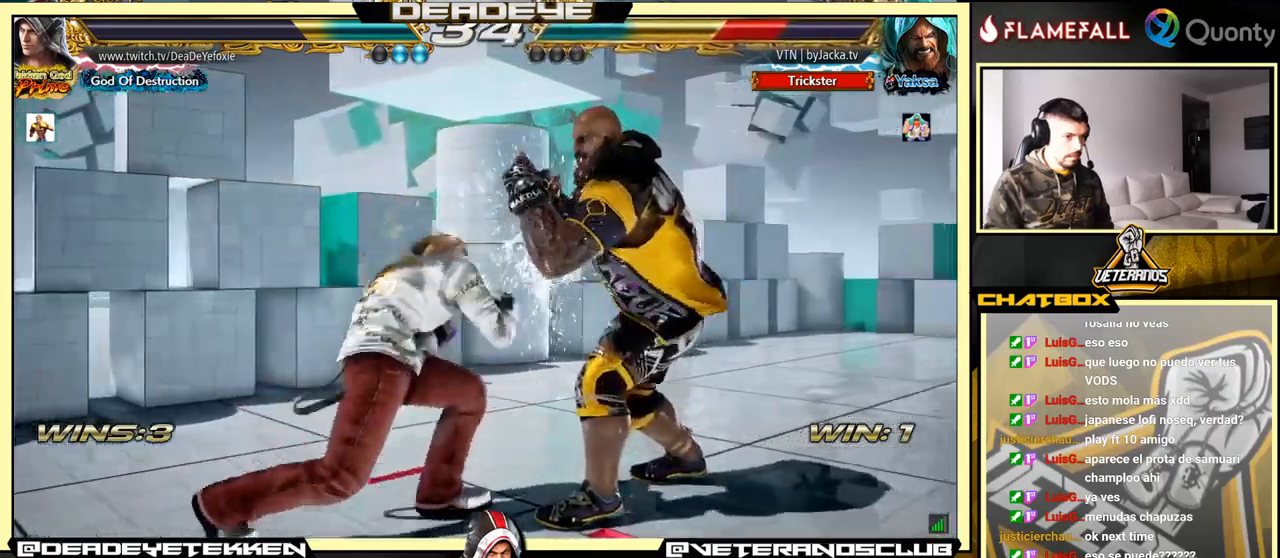
{"buttons": [], "left_stick": "center", "events": [[217, "left_stick", "center"]]}
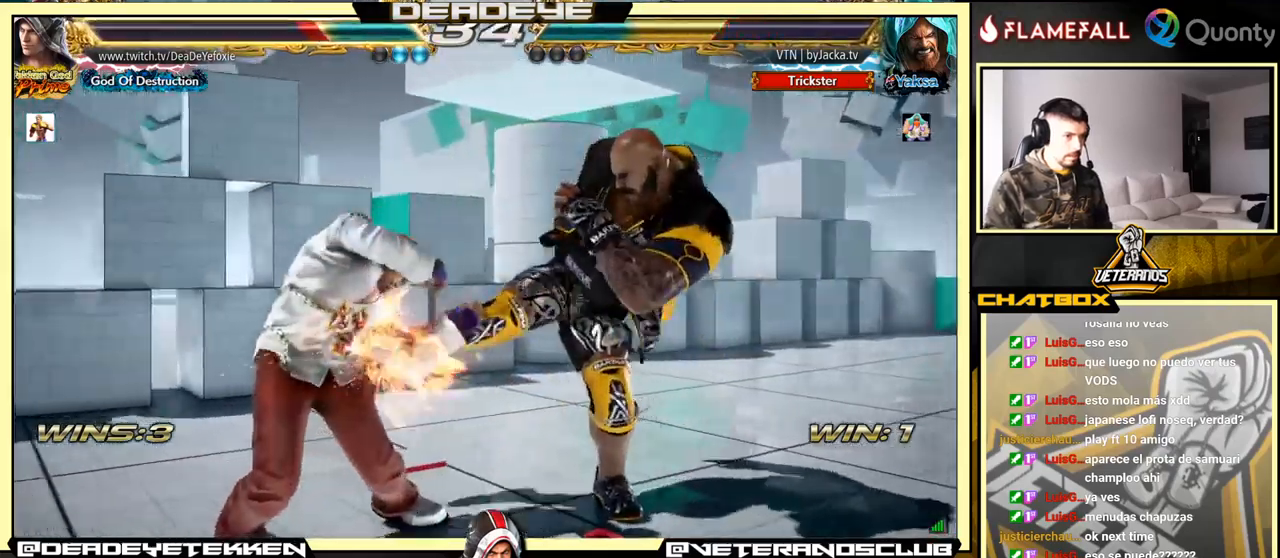
{"buttons": ["SQUARE"], "left_stick": "down-right", "events": [[234, "left_stick", "right"], [317, "left_stick", "center"], [367, "left_stick", "right"], [467, "SQUARE", "down"], [467, "left_stick", "down-right"]]}
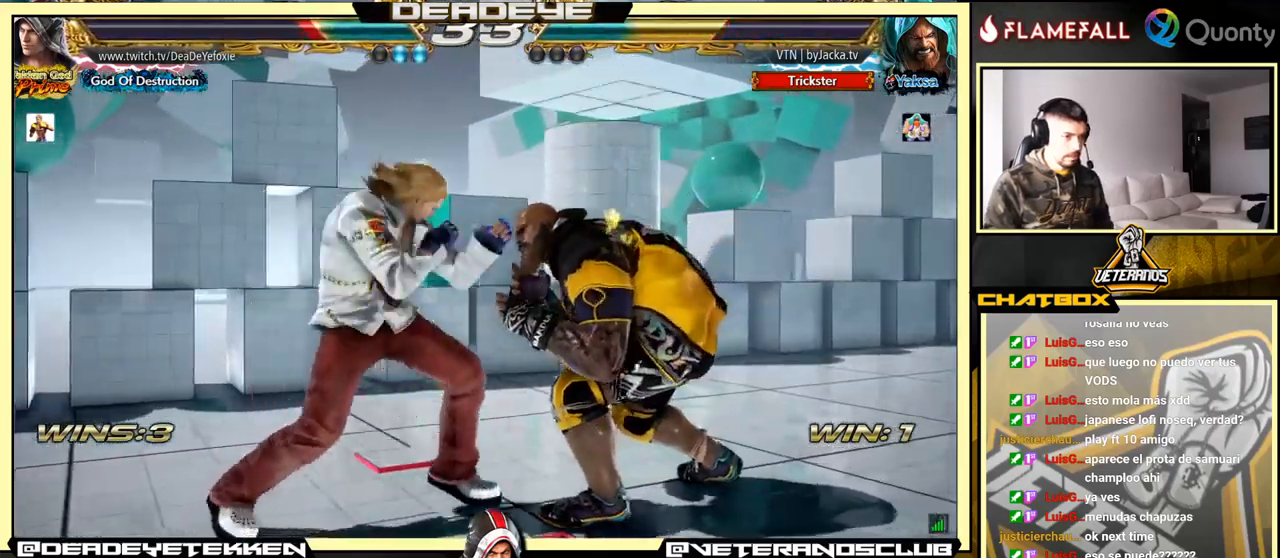
{"buttons": [], "left_stick": "right", "events": [[17, "SQUARE", "up"], [50, "TRIANGLE", "down"], [117, "TRIANGLE", "up"], [184, "left_stick", "right"]]}
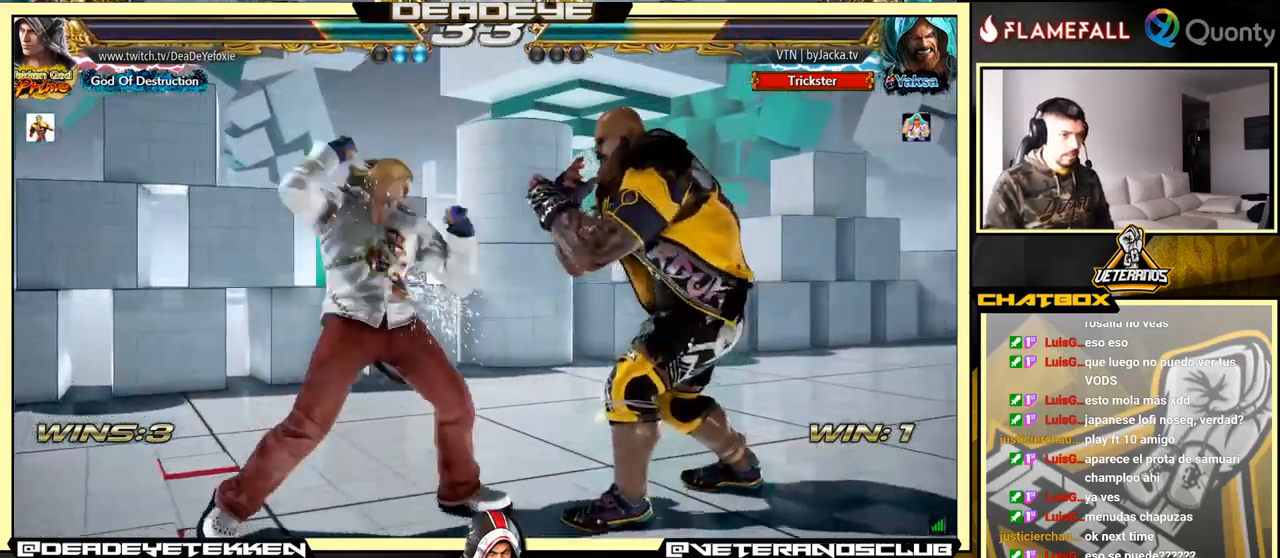
{"buttons": [], "left_stick": "left", "events": [[17, "left_stick", "center"], [300, "left_stick", "left"], [417, "left_stick", "center"], [467, "left_stick", "left"]]}
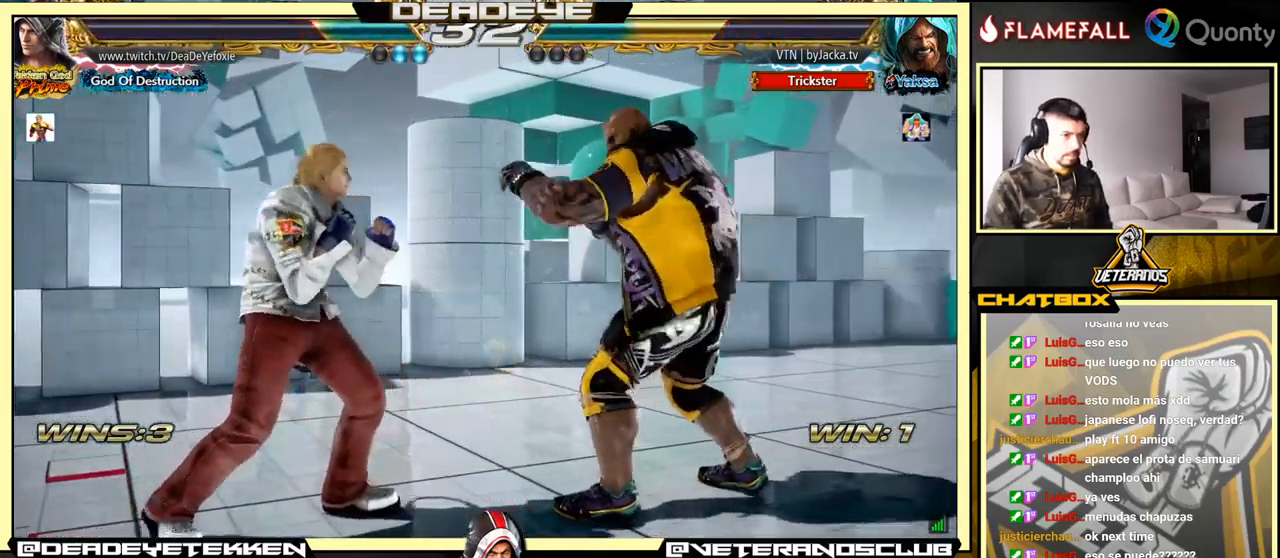
{"buttons": [], "left_stick": "left", "events": [[167, "left_stick", "down-left"], [317, "left_stick", "left"]]}
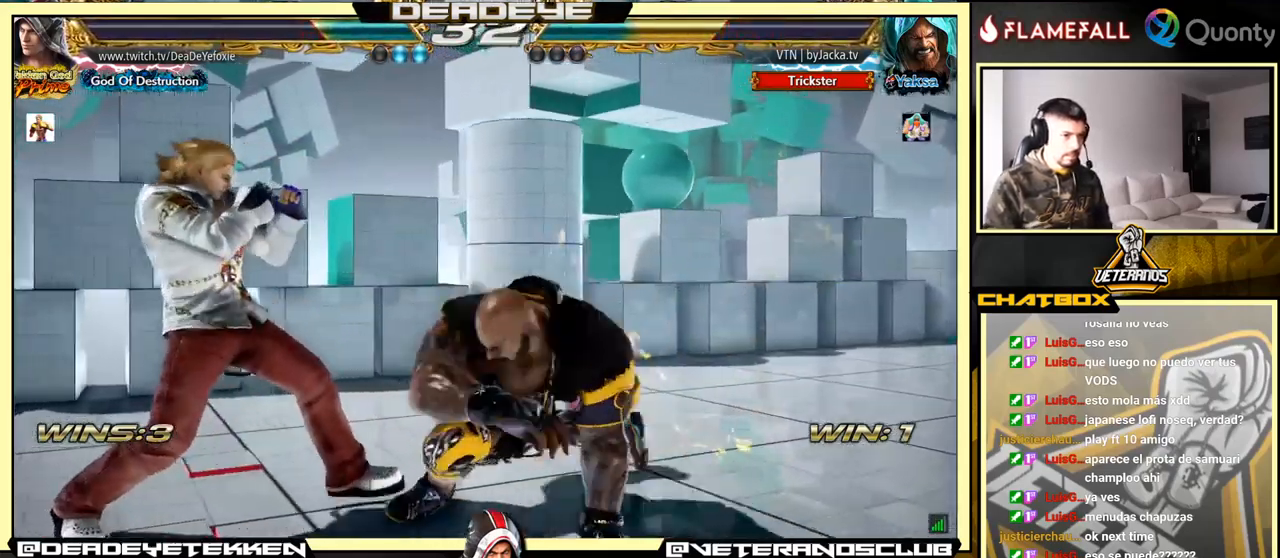
{"buttons": [], "left_stick": "down-left", "events": [[117, "left_stick", "down-left"]]}
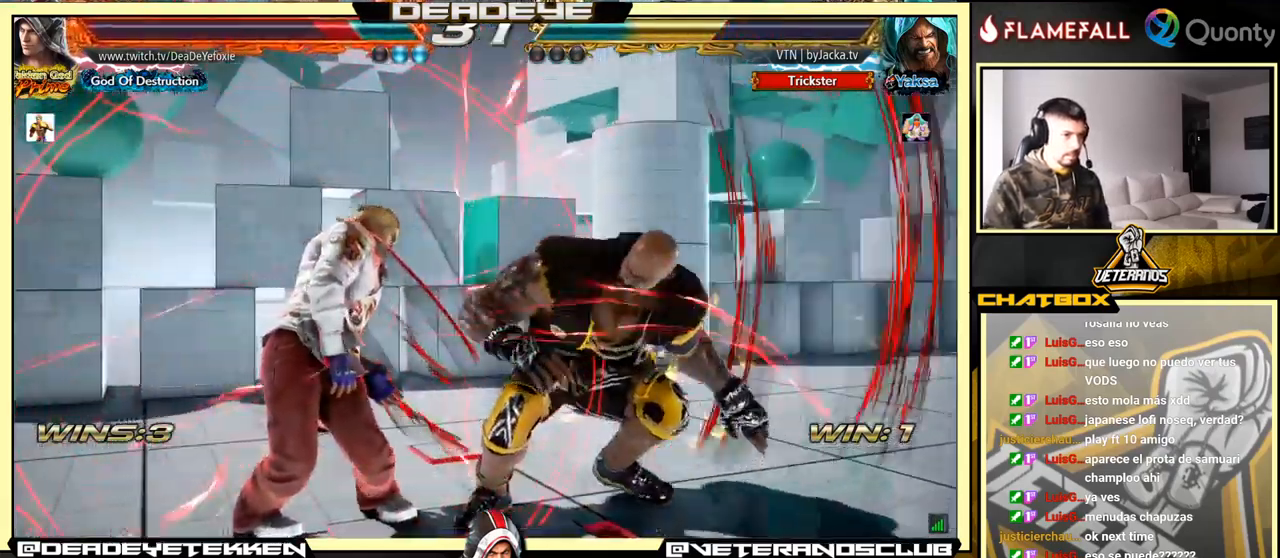
{"buttons": [], "left_stick": "left", "events": [[134, "left_stick", "center"], [250, "left_stick", "left"]]}
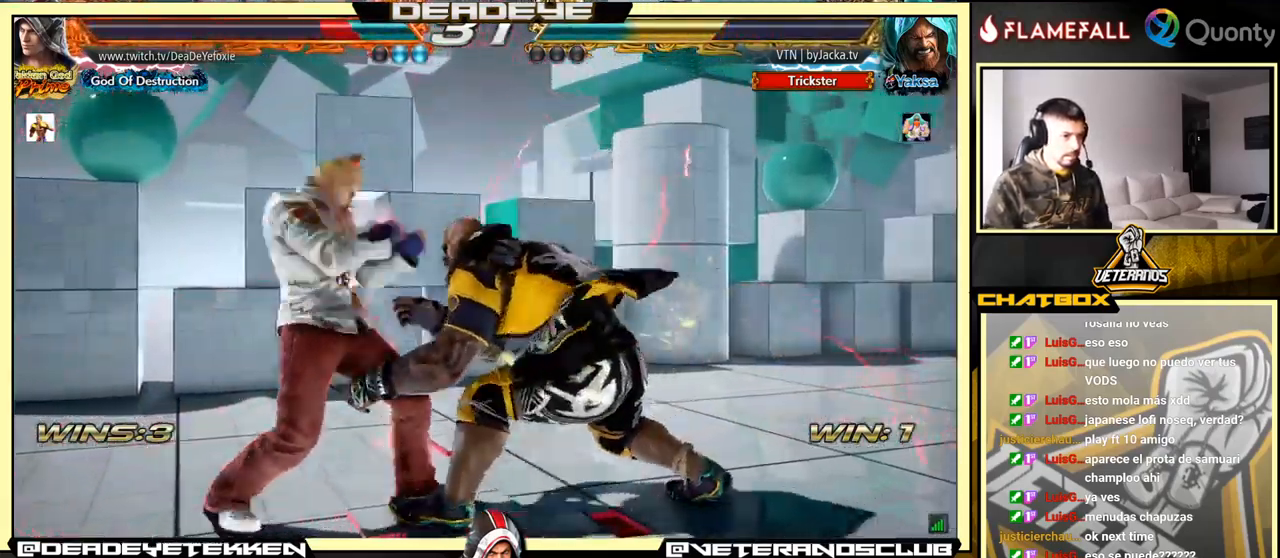
{"buttons": ["TRIANGLE"], "left_stick": "center", "events": [[334, "SQUARE", "down"], [334, "TRIANGLE", "down"], [450, "SQUARE", "up"], [450, "TRIANGLE", "up"], [484, "left_stick", "center"], [500, "TRIANGLE", "down"]]}